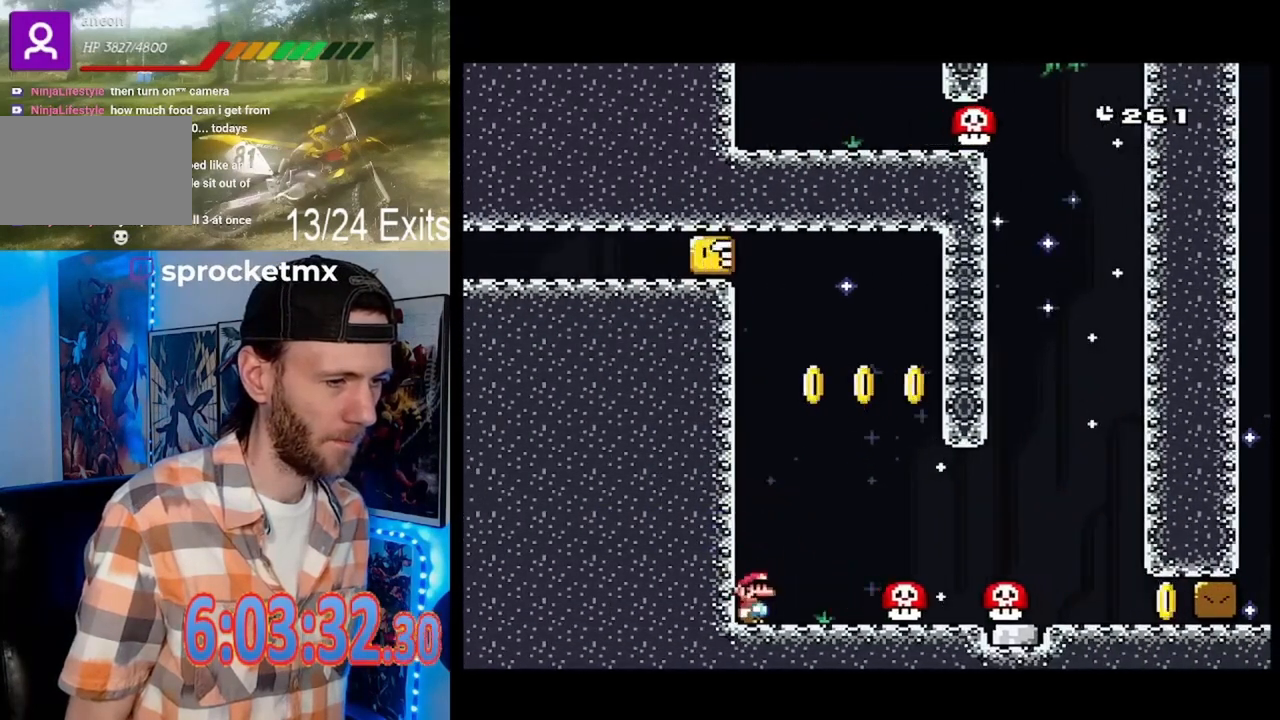
Gameplay with a controller (Nintendo layout); each line is a JSON object with the inputs held at the frame after it (dt_ms = milliseconds from this image to that frame). "events" lists button and stick changes between this image and that frame as [ms after this image, input, new state], when the widget could be followed in between. Not read: B DPAD_RIGHT L1 L3 R1 R3.
{"dt_ms": 500, "buttons": ["A", "X"], "events": [[467, "A", "down"]]}
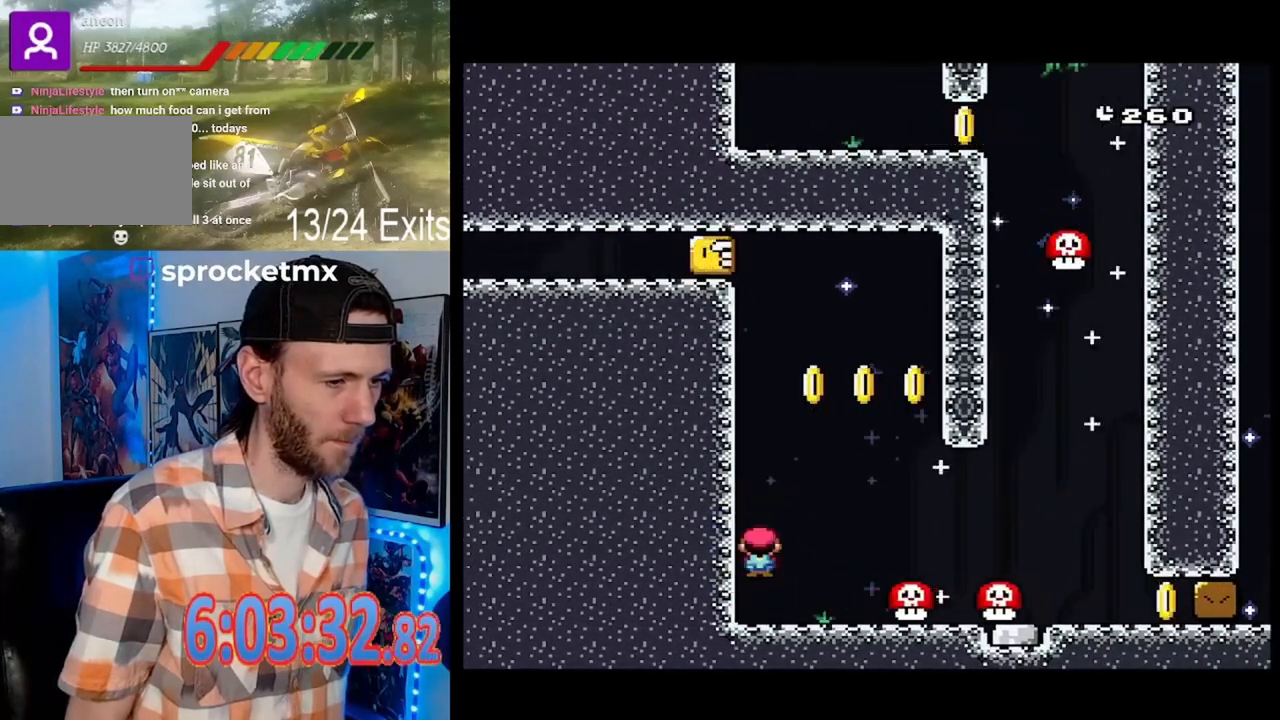
{"dt_ms": 500, "buttons": ["X", "DPAD_LEFT"], "events": [[433, "A", "up"], [467, "DPAD_LEFT", "down"]]}
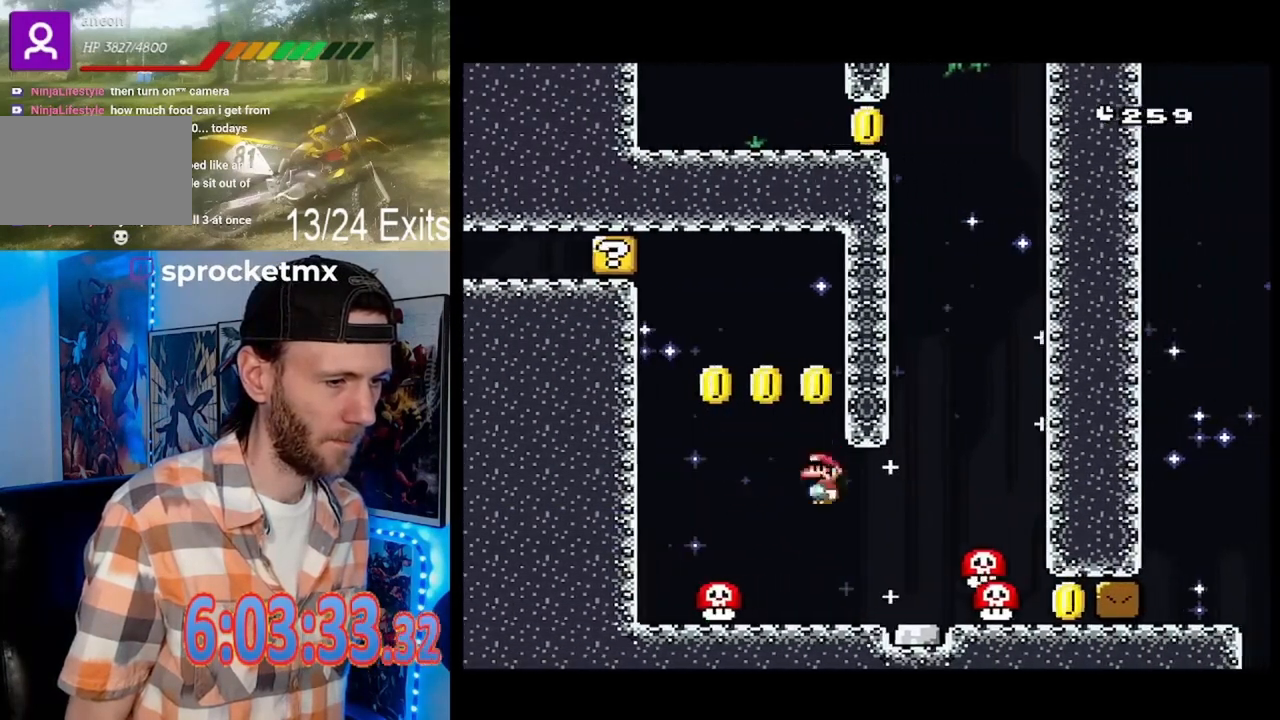
{"dt_ms": 500, "buttons": ["X"], "events": [[100, "DPAD_LEFT", "up"], [267, "A", "down"], [400, "A", "up"]]}
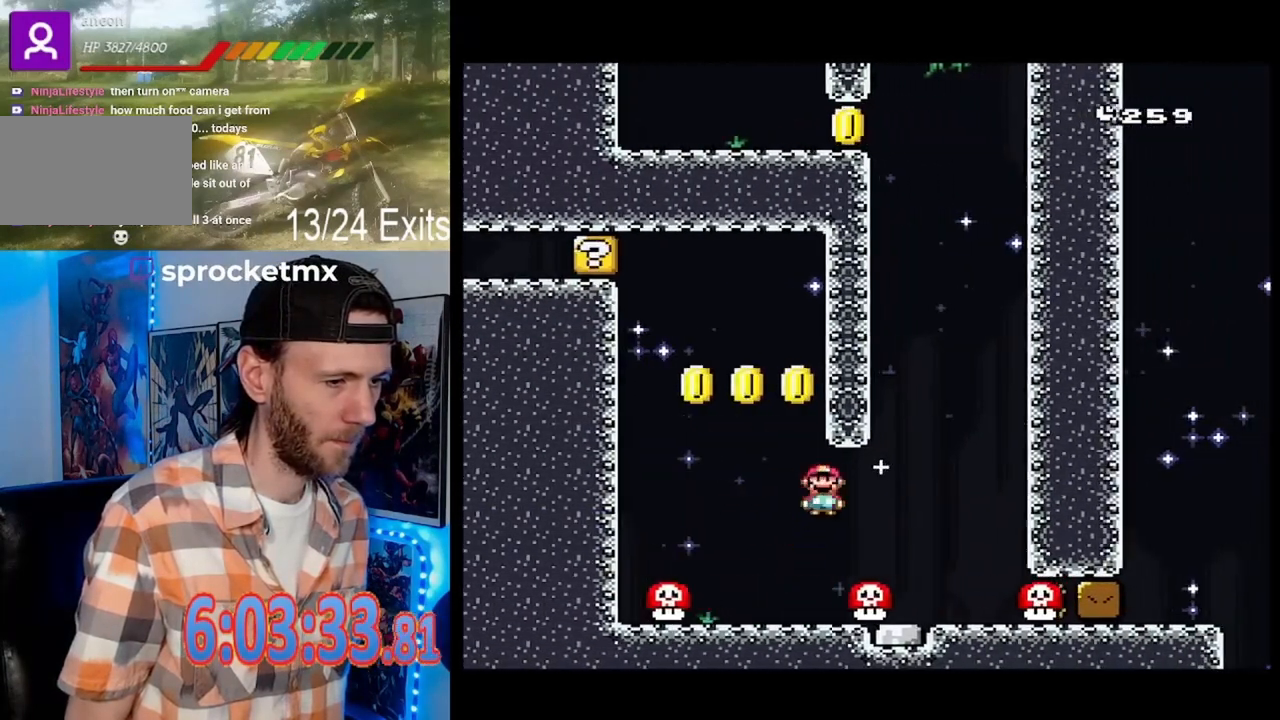
{"dt_ms": 500, "buttons": ["X"], "events": [[167, "DPAD_LEFT", "down"], [300, "A", "down"], [300, "DPAD_LEFT", "up"], [467, "A", "up"]]}
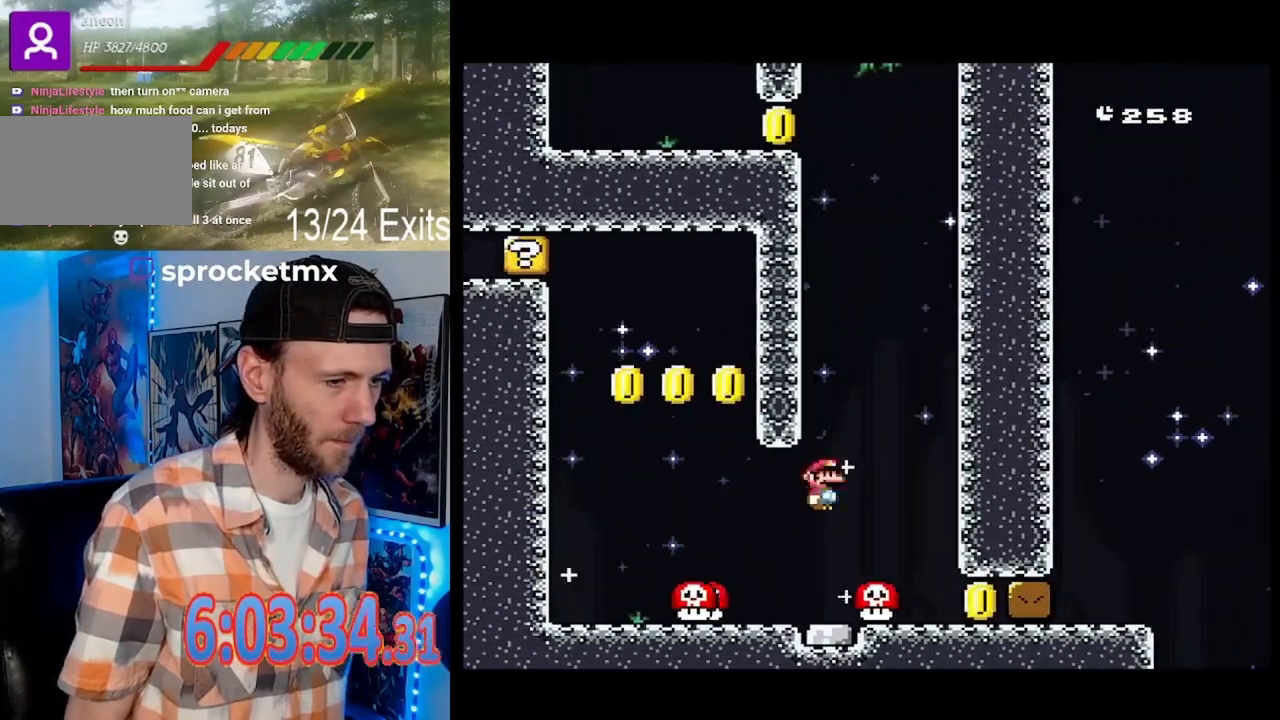
{"dt_ms": 1000, "buttons": ["A", "X"]}